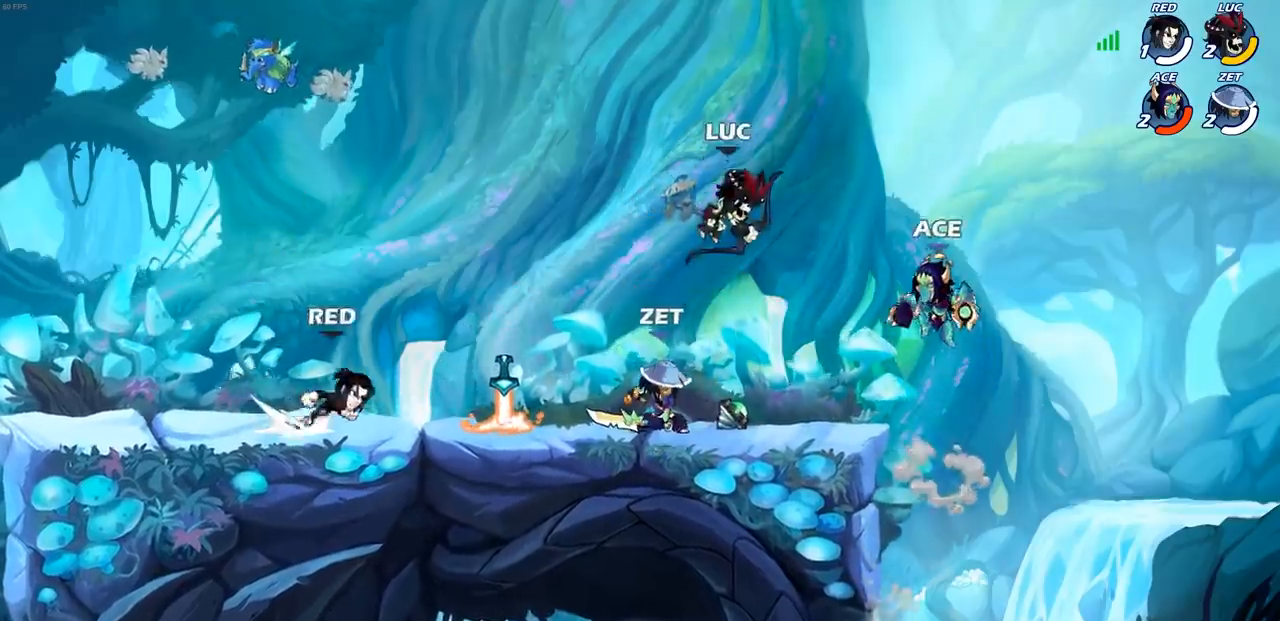
Gameplay with a controller (PlayStation layout); each line is a JSON object with the inputs held at the frame after it. "events" lists button and stick changes between this image and that frame as [ms after this image, input, new state], when the widget could be followed in between.
{"buttons": [], "left_stick": "left", "right_stick": "center", "events": [[33, "left_stick", "center"], [133, "left_stick", "right"], [183, "R2", "down"], [467, "R2", "up"], [483, "left_stick", "left"]]}
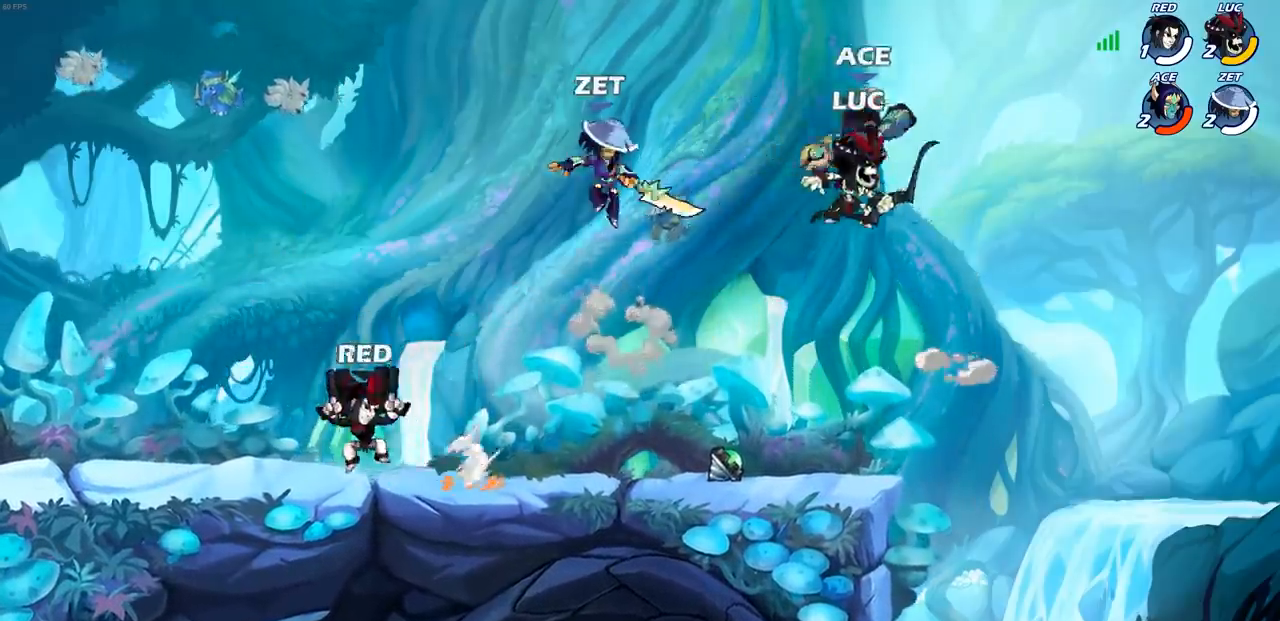
{"buttons": [], "left_stick": "center", "right_stick": "center", "events": [[67, "SQUARE", "down"], [100, "left_stick", "center"], [133, "SQUARE", "up"]]}
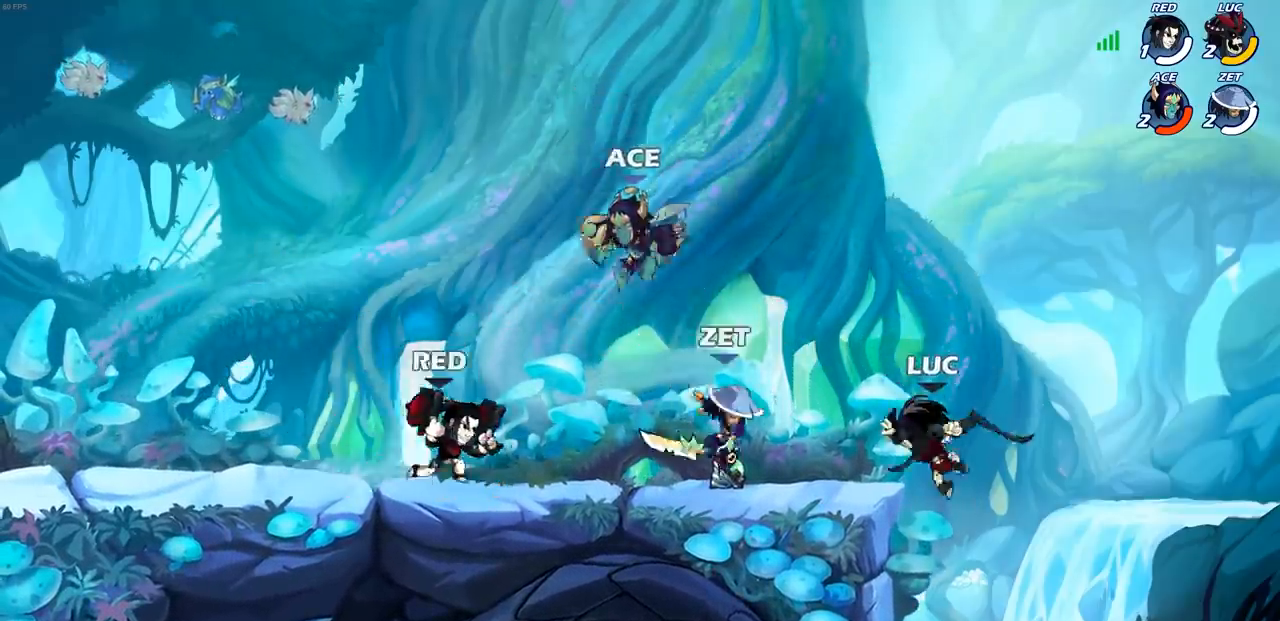
{"buttons": [], "left_stick": "center", "right_stick": "center", "events": [[217, "CROSS", "down"], [267, "CIRCLE", "down"], [300, "CROSS", "up"], [400, "CIRCLE", "up"]]}
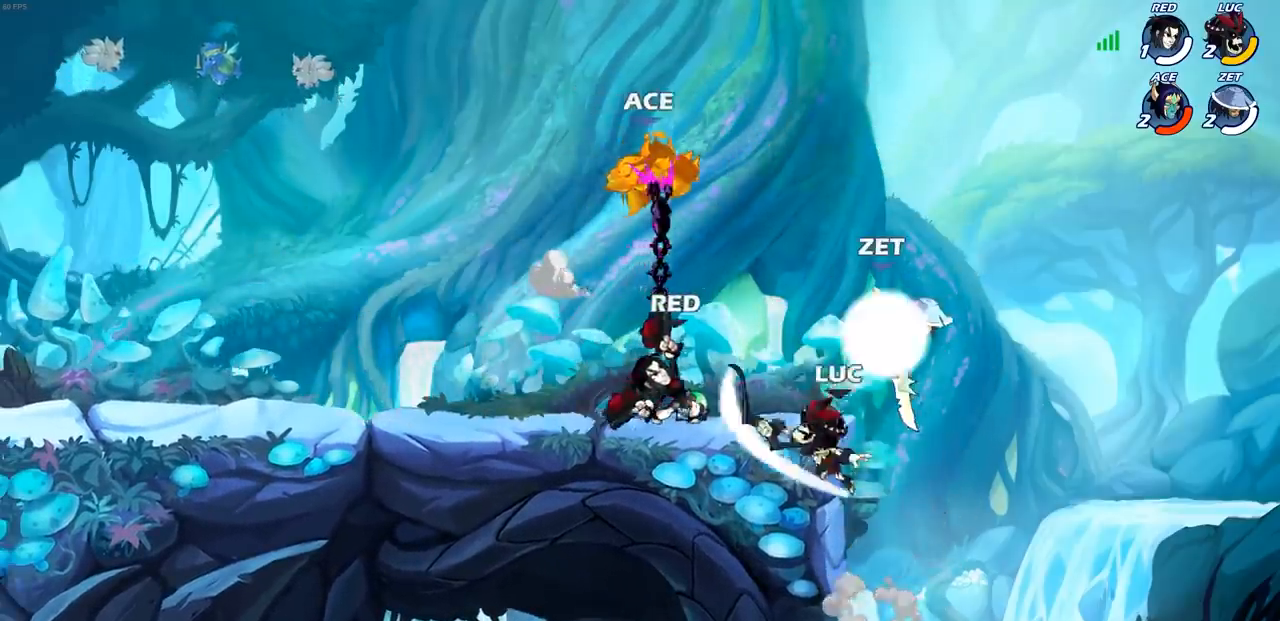
{"buttons": [], "left_stick": "down-left", "right_stick": "center", "events": [[67, "left_stick", "left"], [317, "left_stick", "down-left"]]}
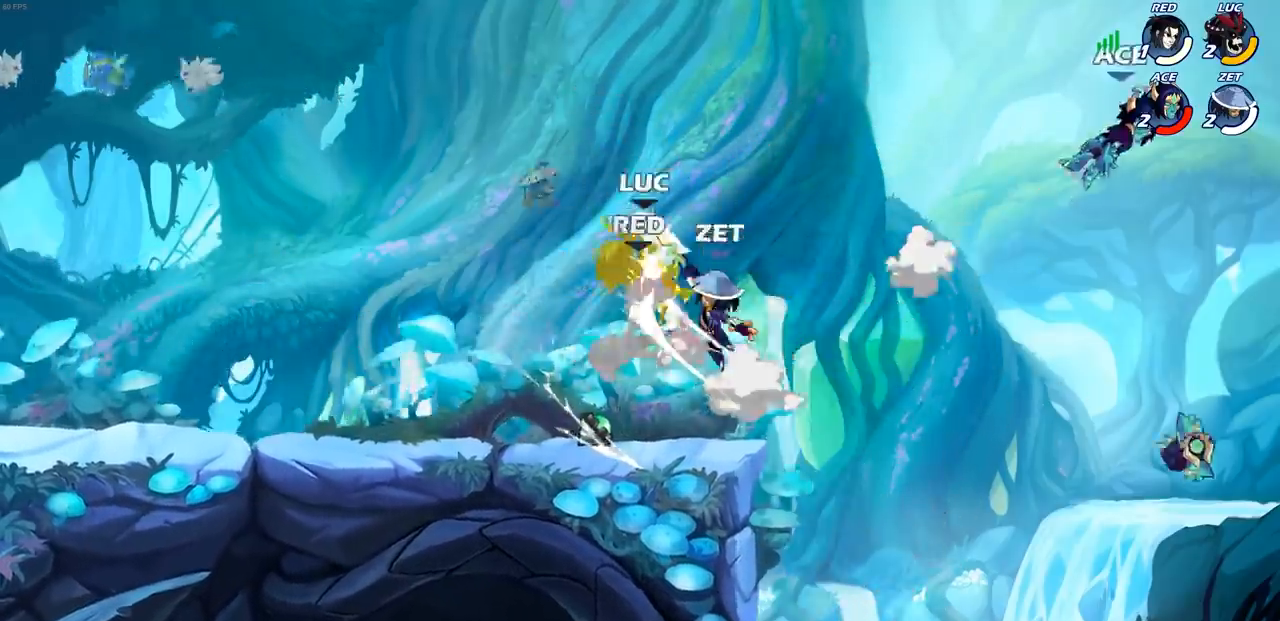
{"buttons": ["CROSS", "R2"], "left_stick": "up", "right_stick": "center", "events": [[17, "left_stick", "left"], [217, "left_stick", "down-left"], [367, "left_stick", "down-right"], [383, "CROSS", "down"], [383, "R2", "down"], [467, "left_stick", "up"]]}
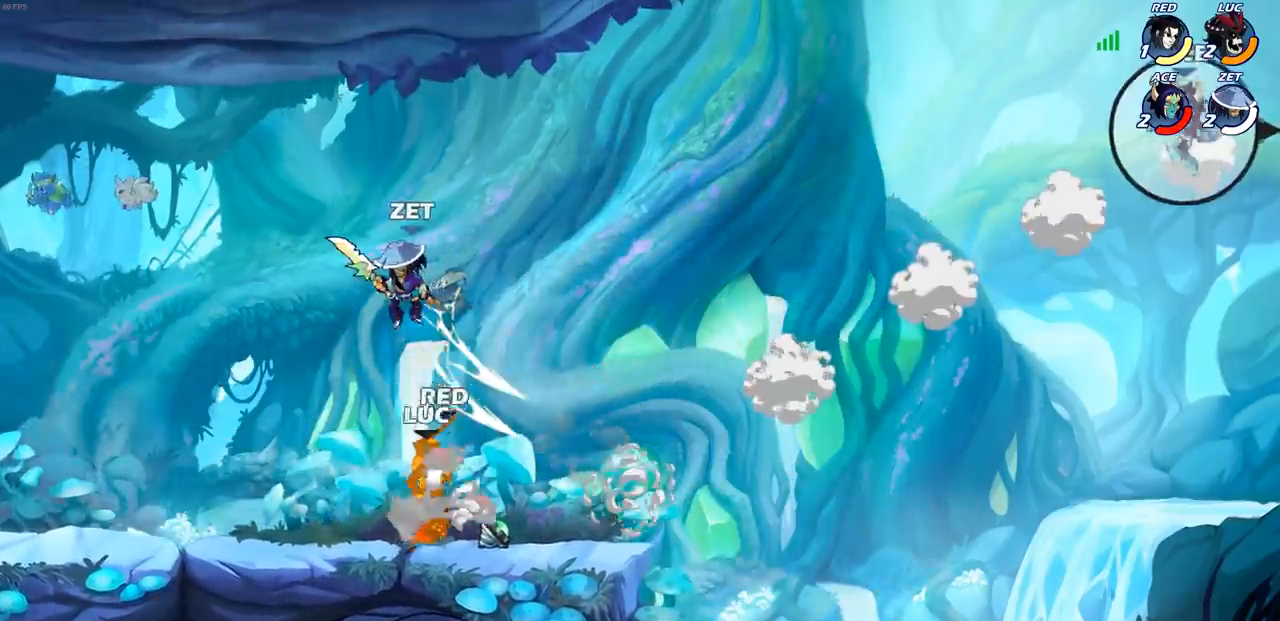
{"buttons": [], "left_stick": "down-left", "right_stick": "center", "events": [[67, "left_stick", "center"], [117, "CROSS", "up"], [133, "R2", "up"], [200, "left_stick", "right"], [233, "CROSS", "down"], [233, "R2", "down"], [450, "CROSS", "up"], [467, "R2", "up"], [467, "left_stick", "down-left"]]}
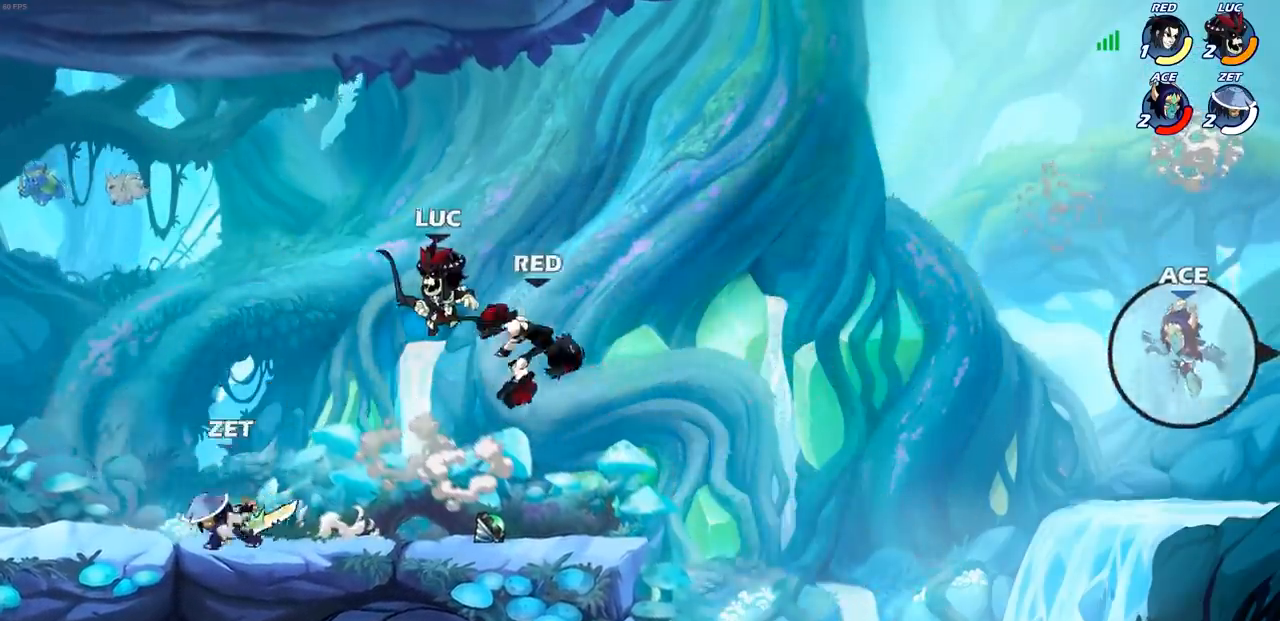
{"buttons": ["CROSS"], "left_stick": "left", "right_stick": "center", "events": [[17, "left_stick", "left"], [400, "CROSS", "down"]]}
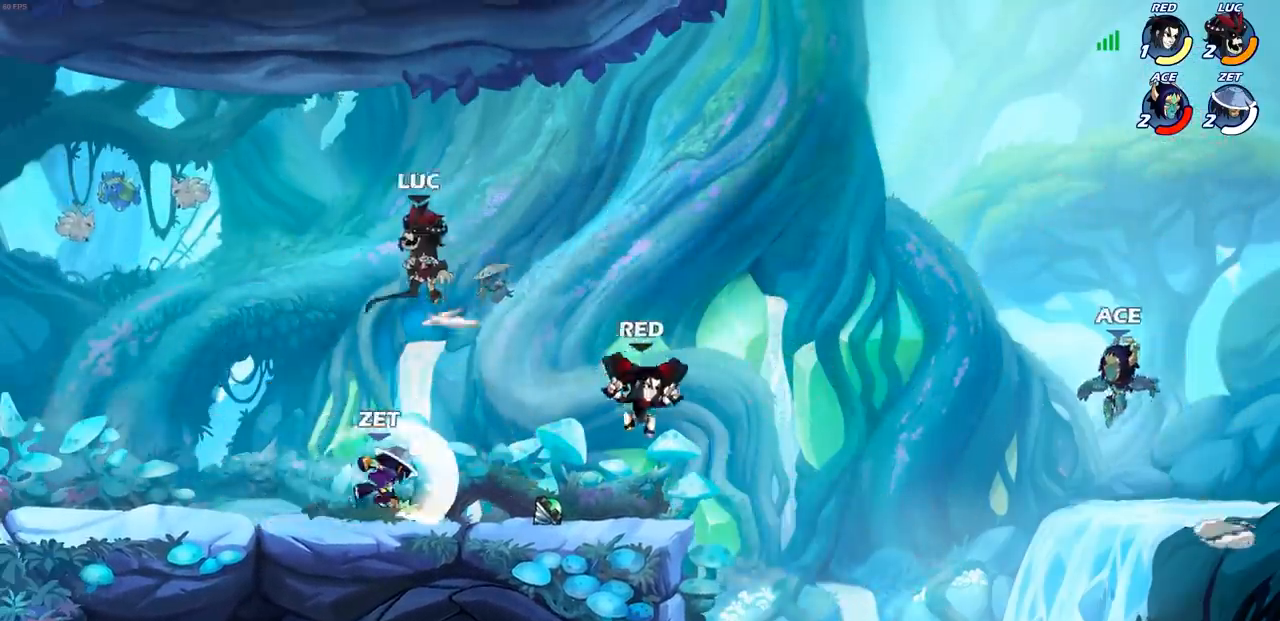
{"buttons": [], "left_stick": "down-left", "right_stick": "center", "events": [[33, "CROSS", "up"], [200, "left_stick", "down-right"], [333, "left_stick", "down-left"]]}
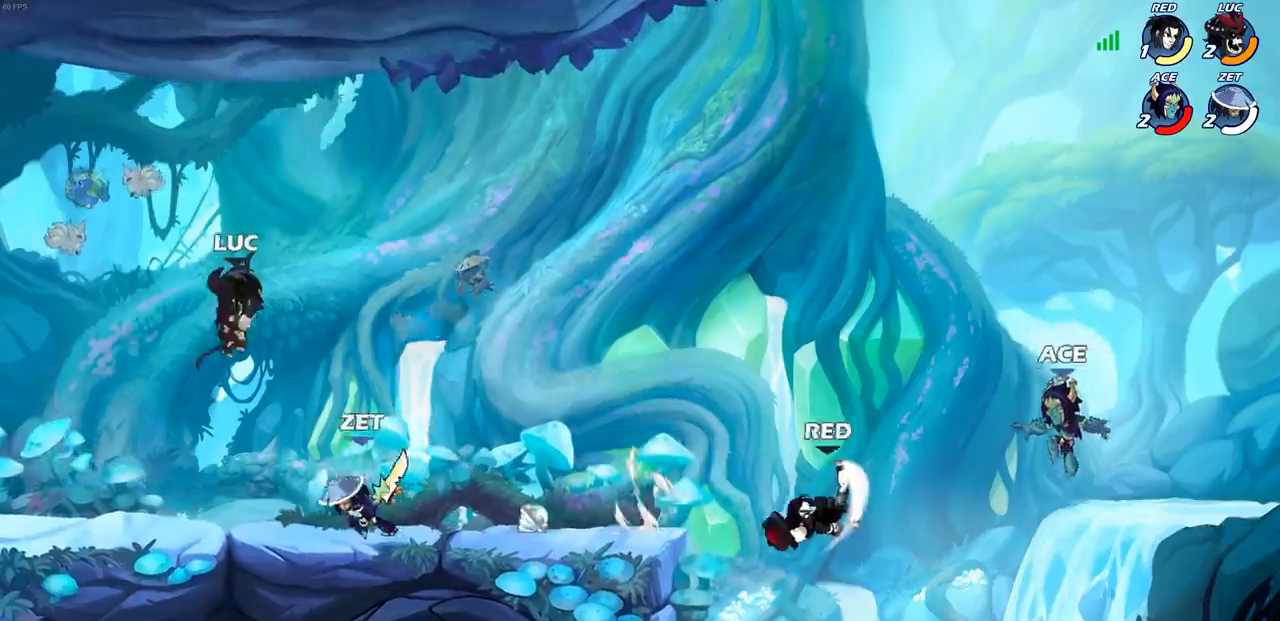
{"buttons": [], "left_stick": "up-right", "right_stick": "center", "events": [[100, "left_stick", "left"], [300, "left_stick", "up-right"]]}
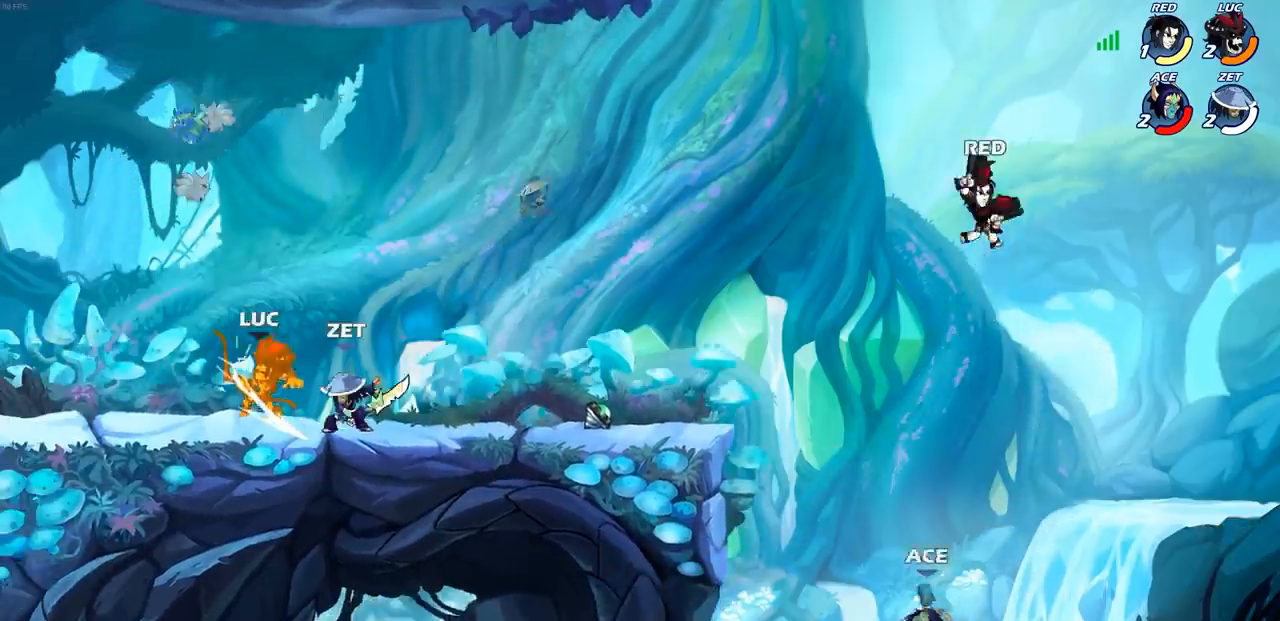
{"buttons": ["SQUARE"], "left_stick": "down", "right_stick": "center", "events": [[33, "left_stick", "center"], [433, "left_stick", "down"], [467, "SQUARE", "down"]]}
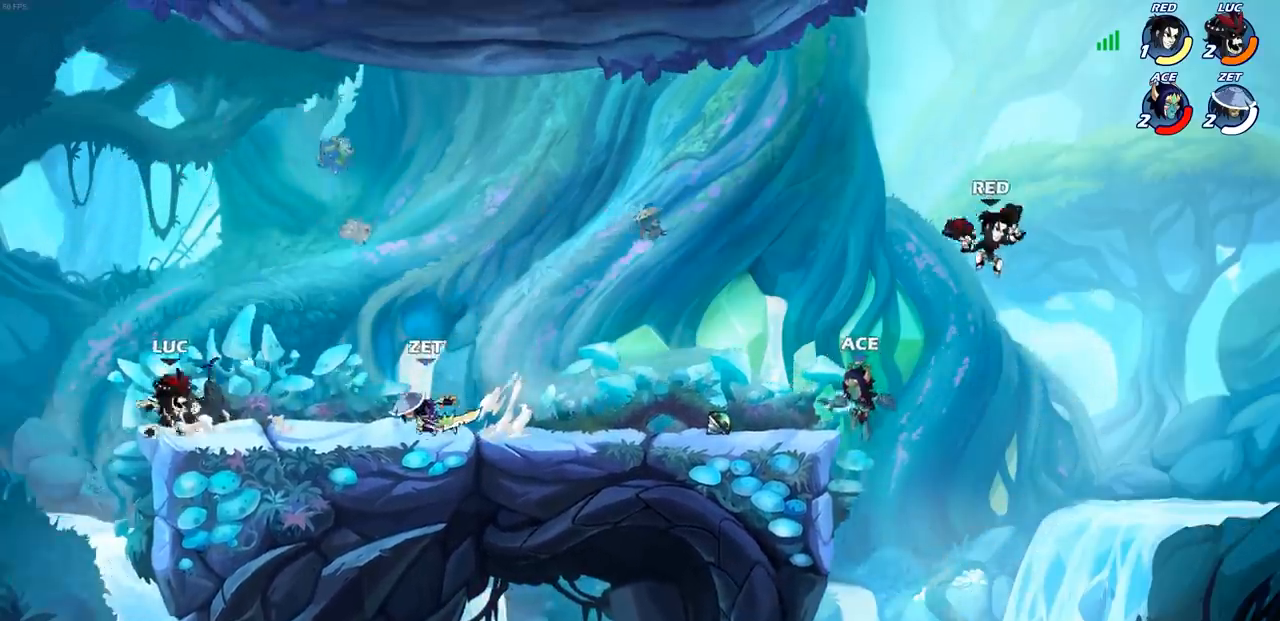
{"buttons": [], "left_stick": "center", "right_stick": "center", "events": [[67, "SQUARE", "up"], [83, "left_stick", "center"], [333, "SQUARE", "down"], [433, "SQUARE", "up"]]}
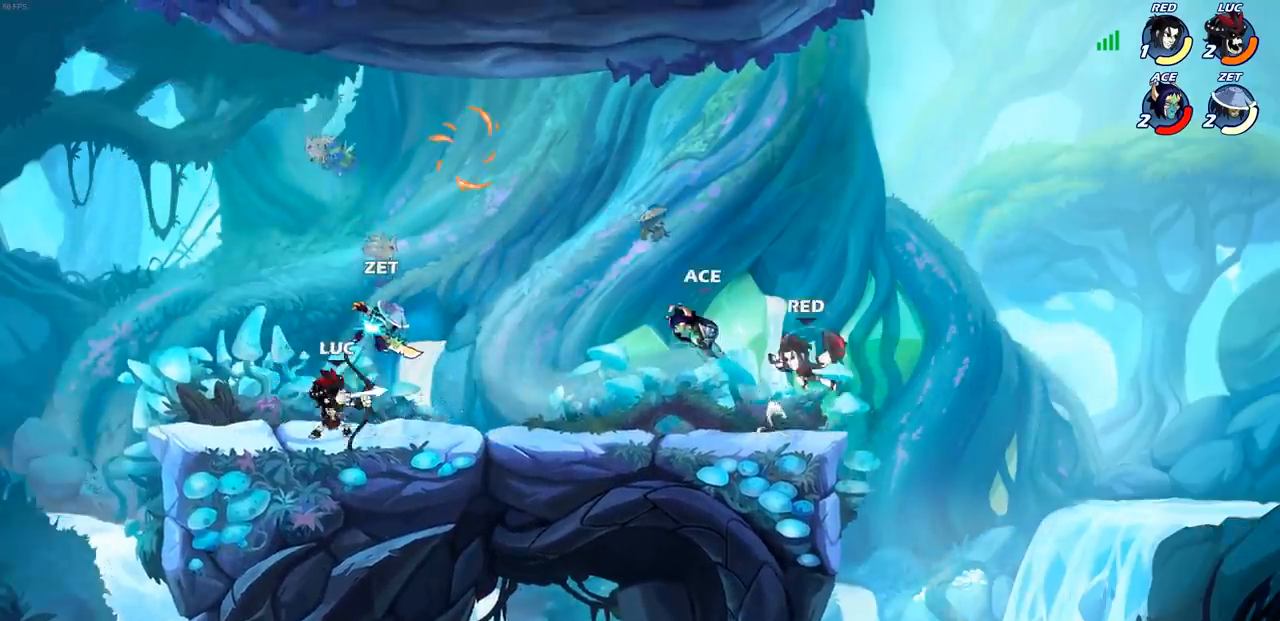
{"buttons": [], "left_stick": "left", "right_stick": "center", "events": [[317, "CROSS", "down"], [367, "CIRCLE", "down"], [400, "CROSS", "up"], [433, "CIRCLE", "up"], [483, "left_stick", "left"]]}
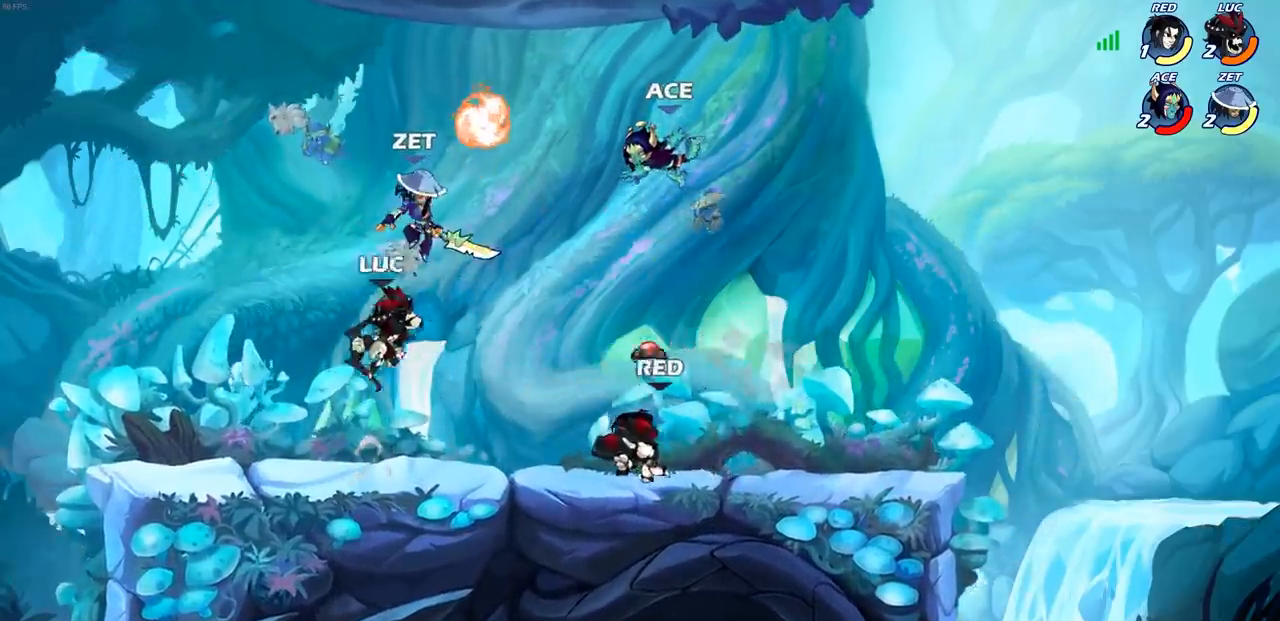
{"buttons": ["CROSS"], "left_stick": "left", "right_stick": "center", "events": [[183, "left_stick", "center"], [417, "left_stick", "left"], [483, "CROSS", "down"]]}
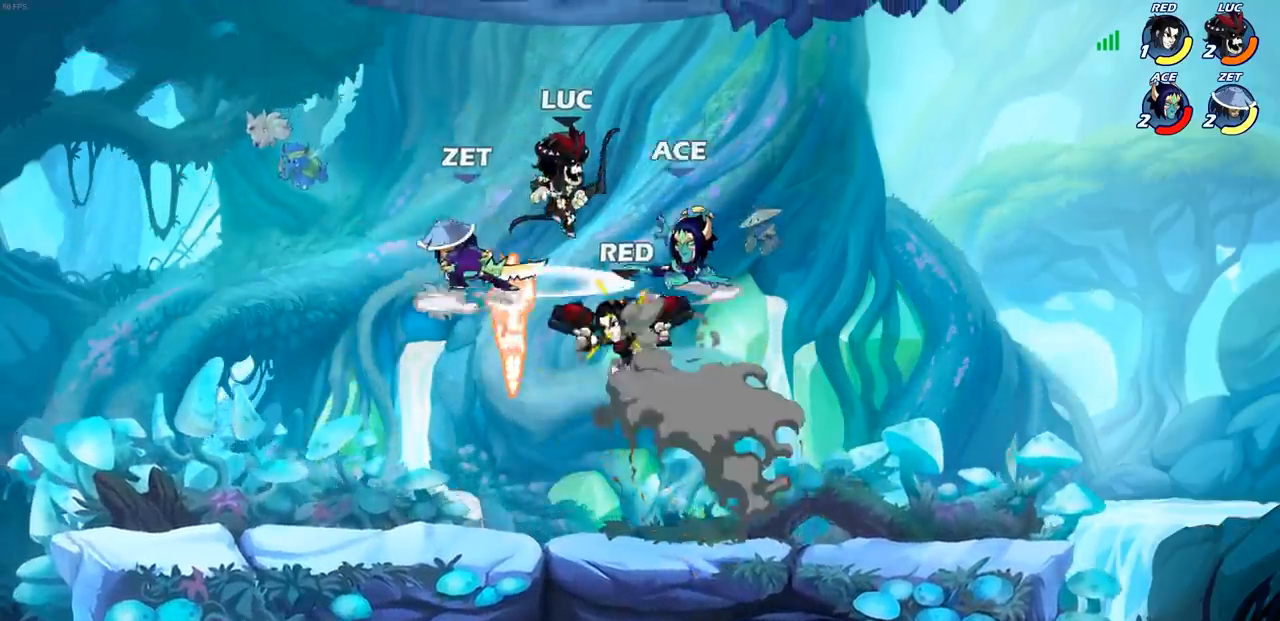
{"buttons": [], "left_stick": "down", "right_stick": "center", "events": [[133, "CROSS", "up"], [217, "left_stick", "down-left"], [383, "left_stick", "down"]]}
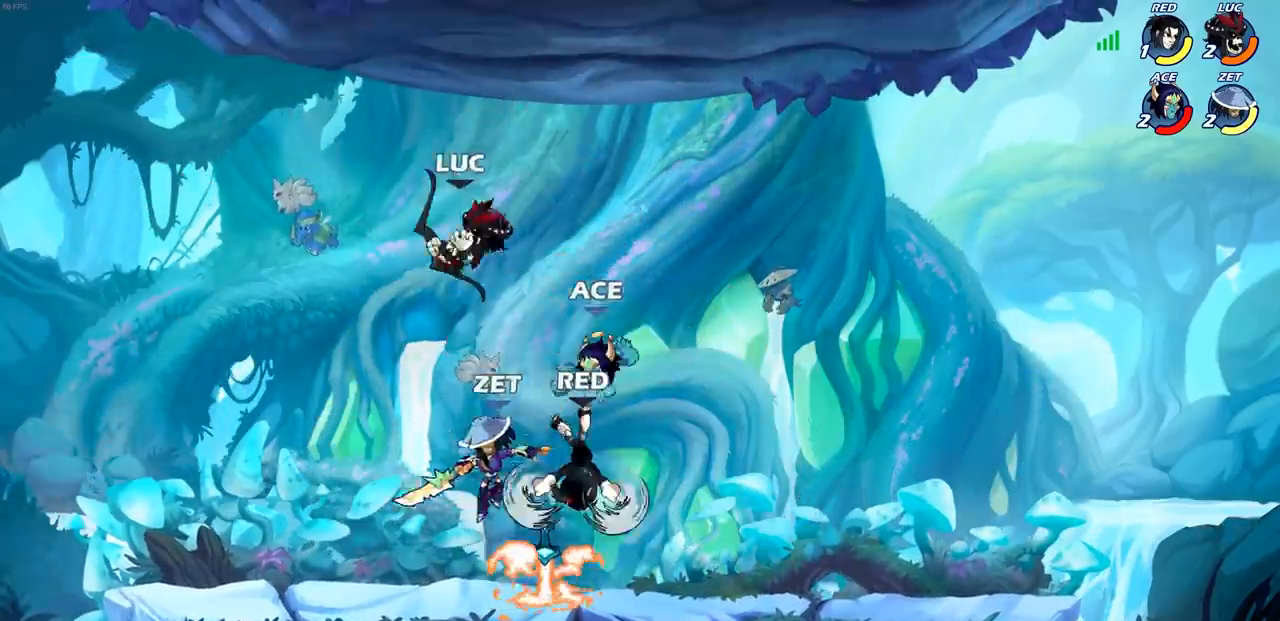
{"buttons": [], "left_stick": "left", "right_stick": "center", "events": [[33, "left_stick", "up"], [100, "left_stick", "center"], [133, "SQUARE", "down"], [217, "SQUARE", "up"], [300, "left_stick", "left"]]}
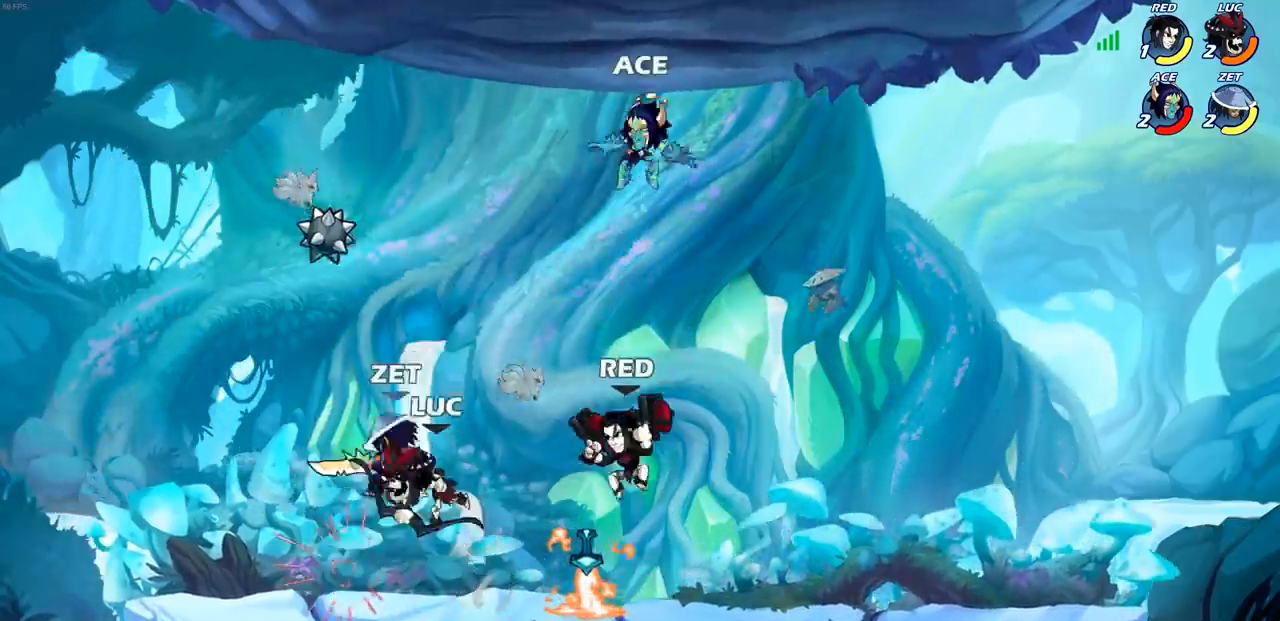
{"buttons": ["CROSS"], "left_stick": "center", "right_stick": "center", "events": [[183, "left_stick", "center"], [467, "CROSS", "down"]]}
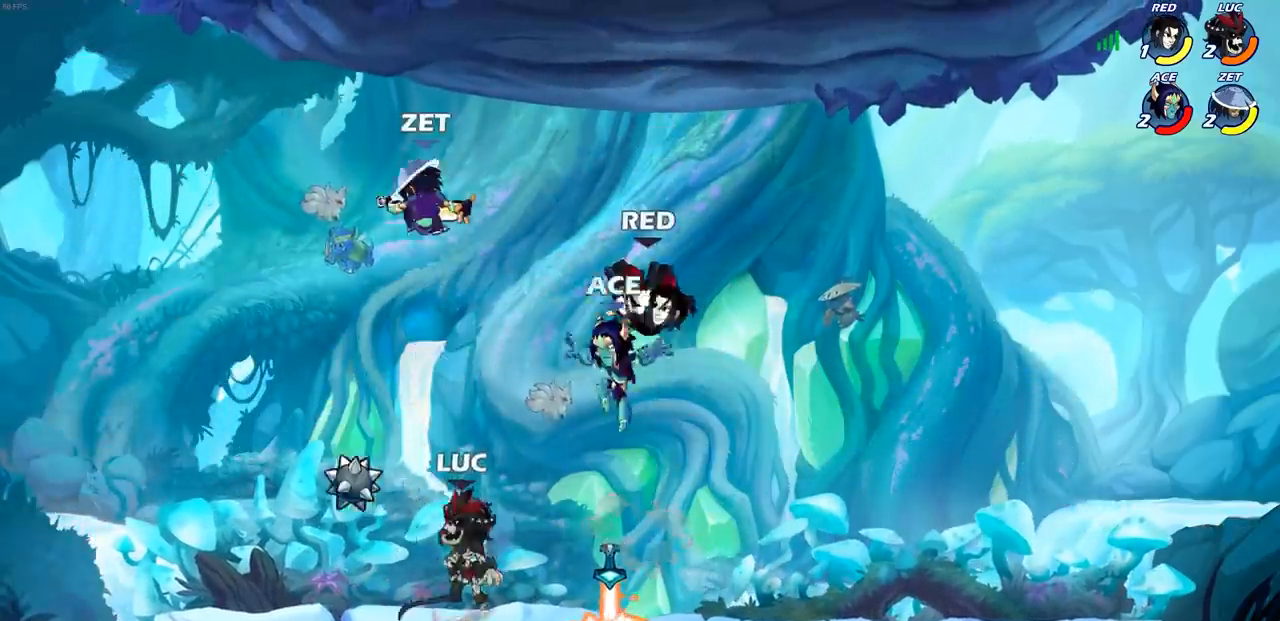
{"buttons": [], "left_stick": "center", "right_stick": "center", "events": [[67, "CROSS", "up"], [83, "R2", "down"], [117, "CIRCLE", "down"], [217, "CIRCLE", "up"], [217, "R2", "up"]]}
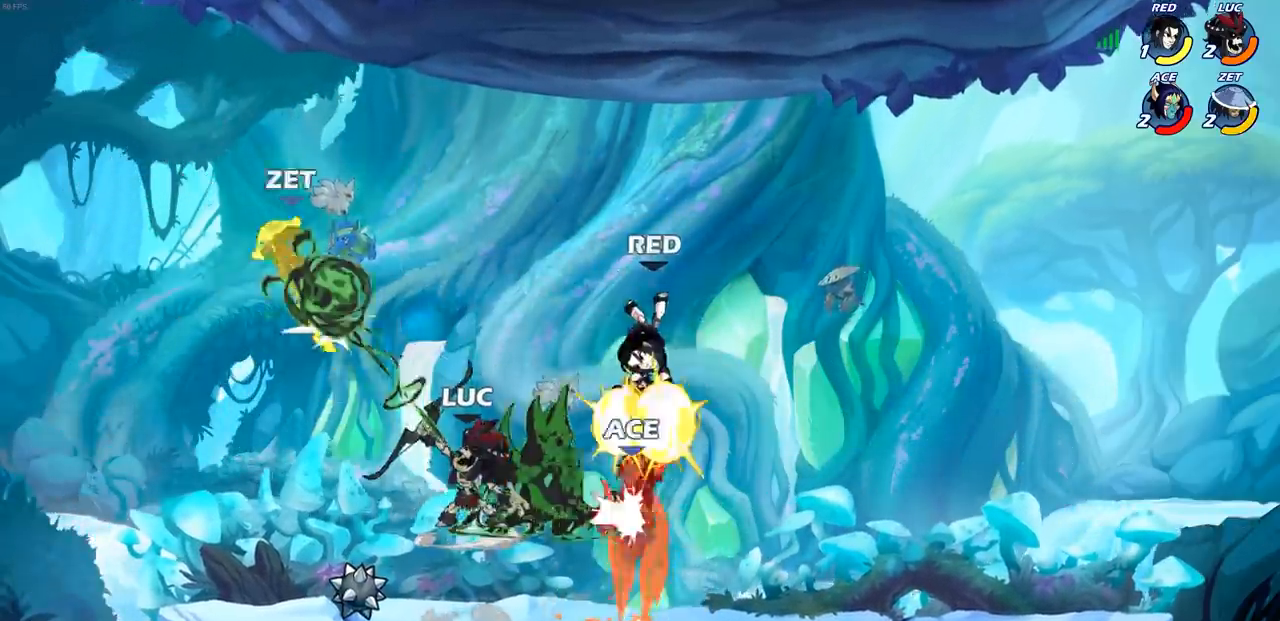
{"buttons": [], "left_stick": "left", "right_stick": "center", "events": [[400, "left_stick", "left"]]}
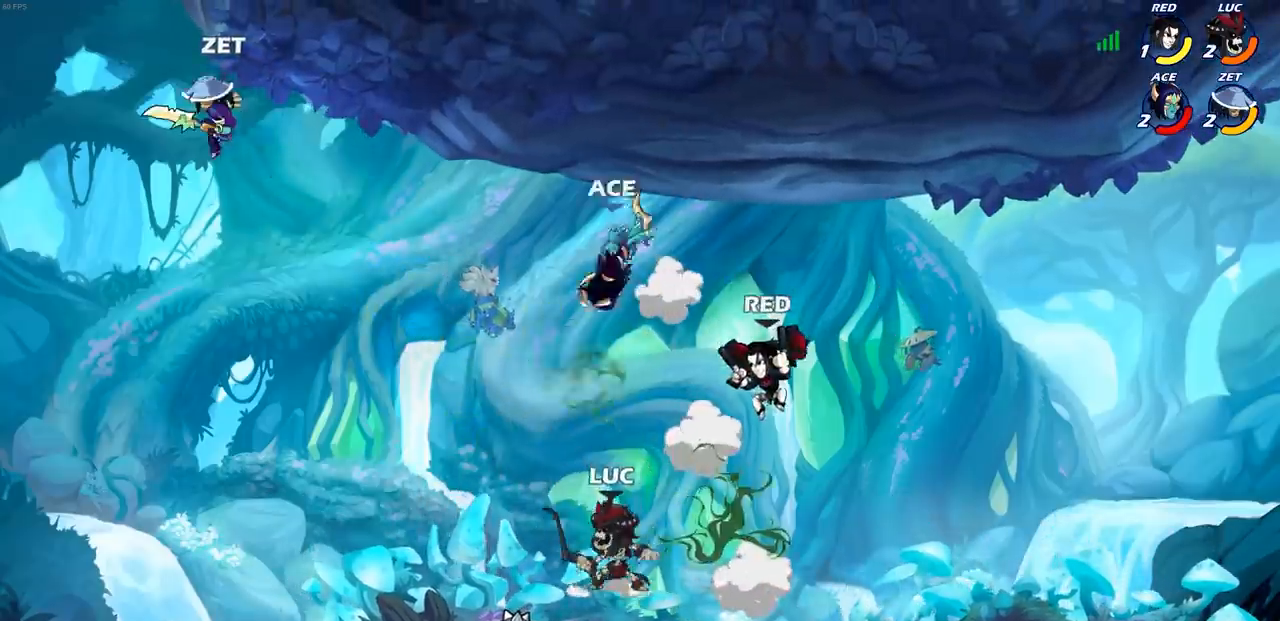
{"buttons": [], "left_stick": "left", "right_stick": "center", "events": []}
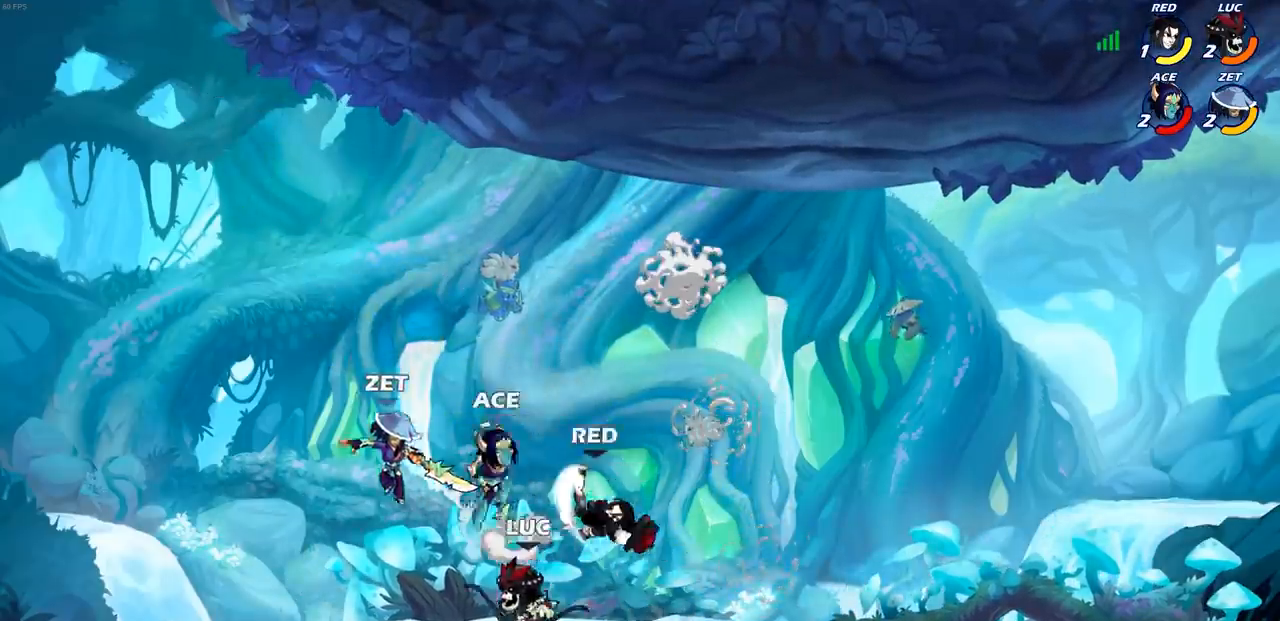
{"buttons": [], "left_stick": "center", "right_stick": "center", "events": [[150, "left_stick", "up-right"], [233, "left_stick", "center"], [267, "CIRCLE", "down"], [350, "CIRCLE", "up"]]}
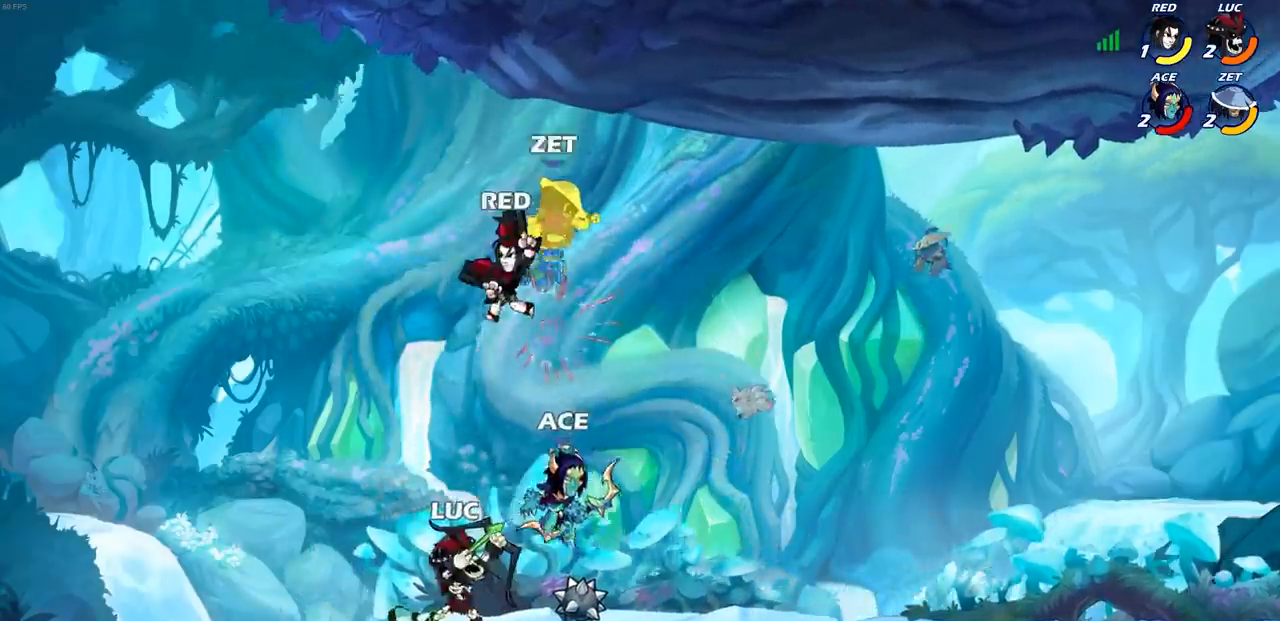
{"buttons": [], "left_stick": "center", "right_stick": "center", "events": []}
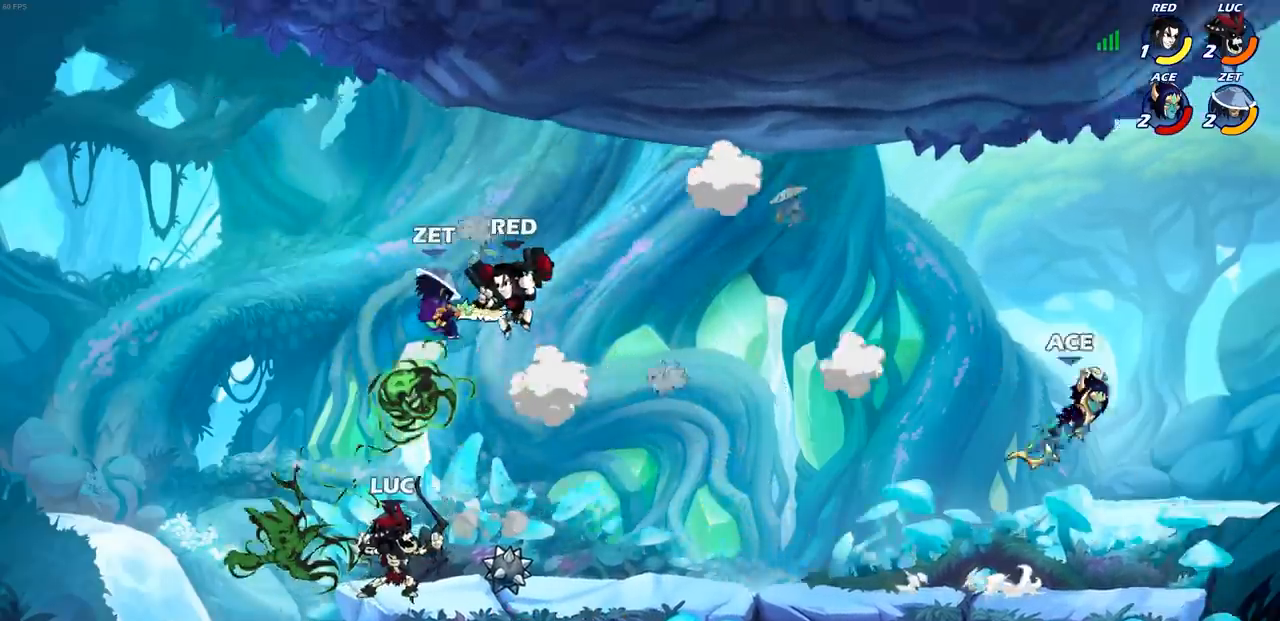
{"buttons": [], "left_stick": "right", "right_stick": "center", "events": [[267, "left_stick", "right"]]}
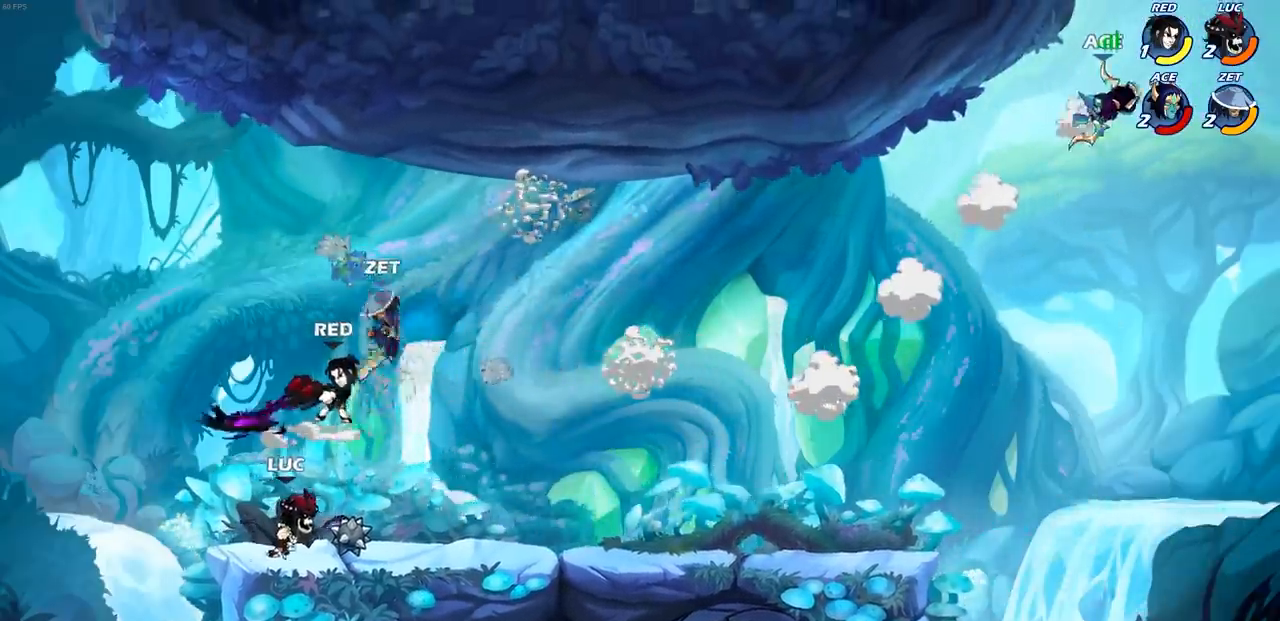
{"buttons": [], "left_stick": "center", "right_stick": "center", "events": [[100, "left_stick", "center"], [217, "SQUARE", "down"], [233, "right_stick", "down-left"], [283, "SQUARE", "up"], [300, "right_stick", "center"]]}
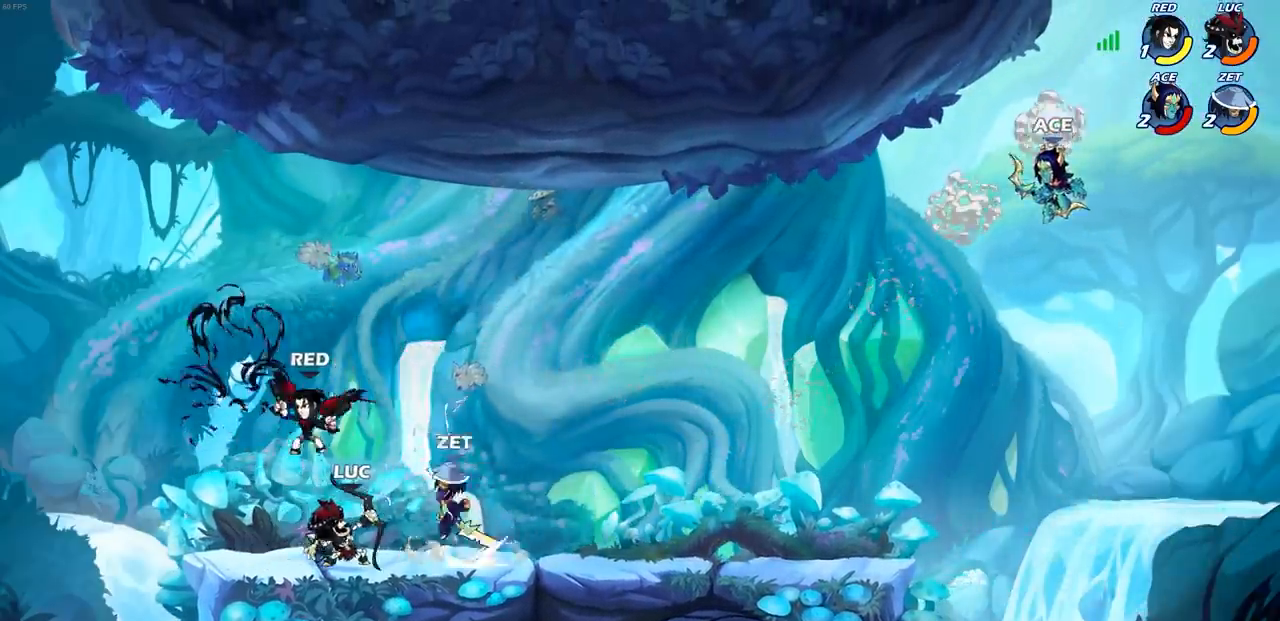
{"buttons": [], "left_stick": "left", "right_stick": "center", "events": [[433, "left_stick", "left"]]}
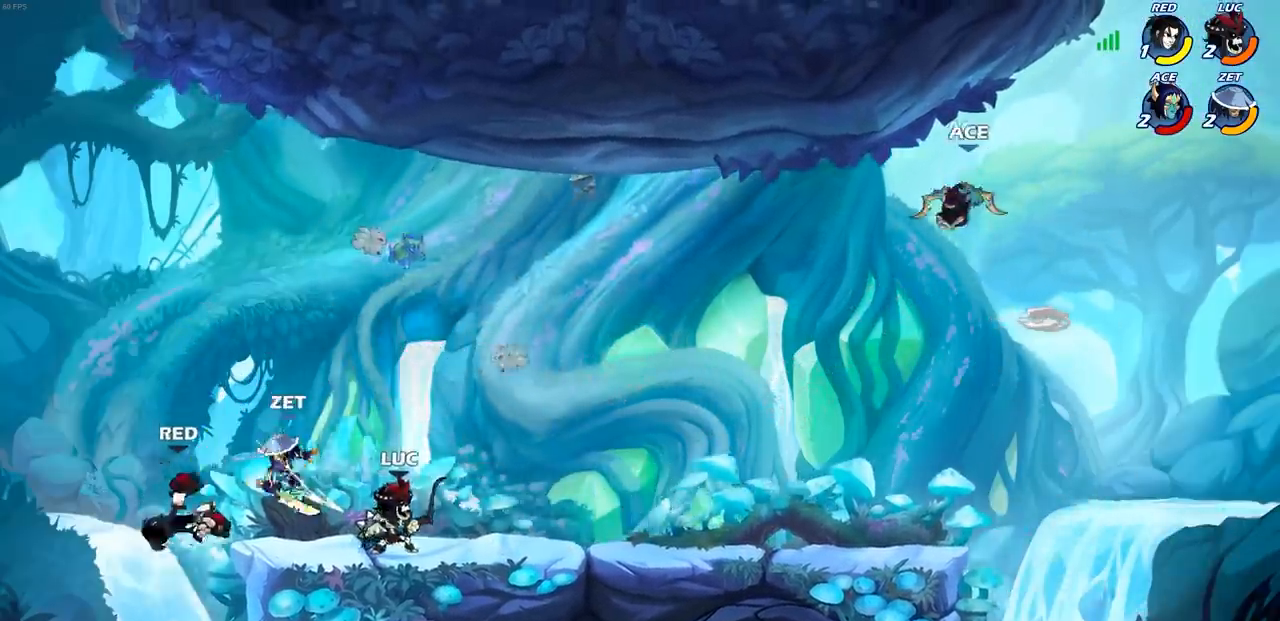
{"buttons": [], "left_stick": "center", "right_stick": "center", "events": [[50, "SQUARE", "down"], [133, "SQUARE", "up"], [283, "left_stick", "center"]]}
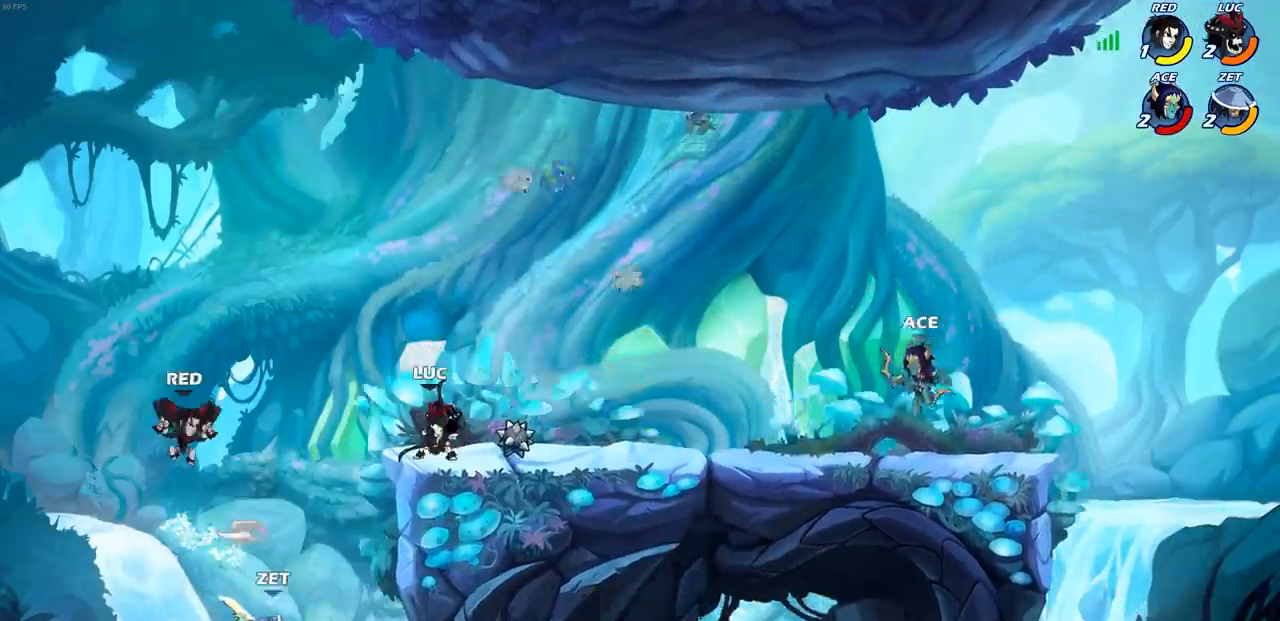
{"buttons": [], "left_stick": "left", "right_stick": "center", "events": [[250, "left_stick", "left"]]}
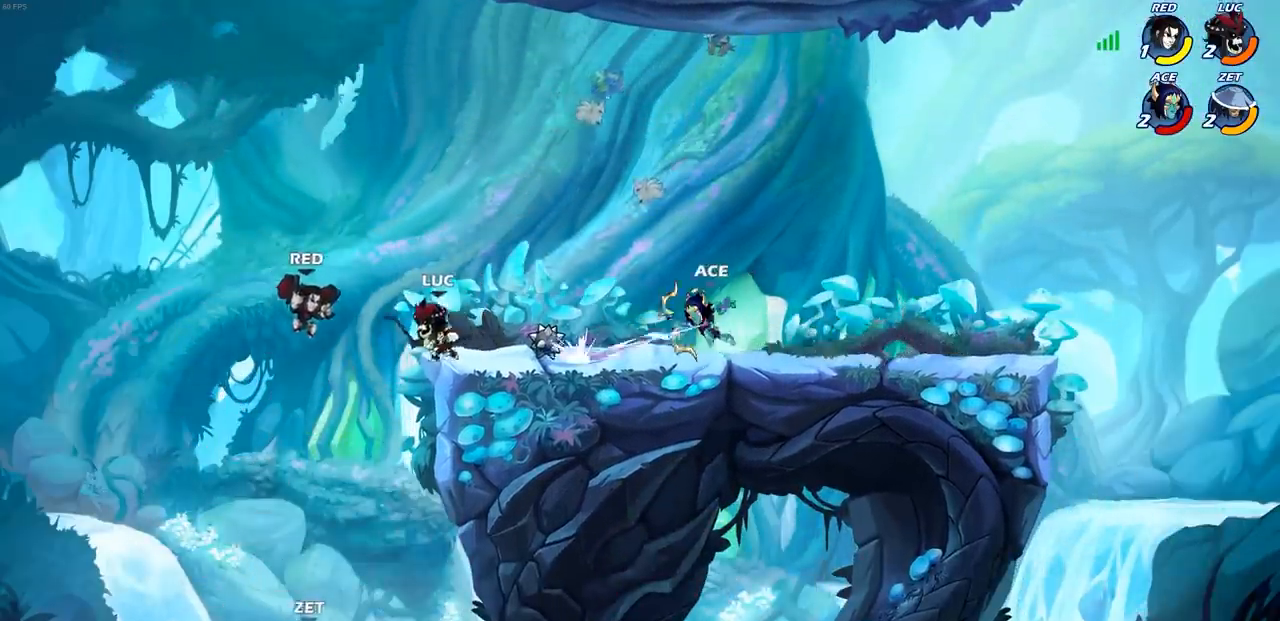
{"buttons": [], "left_stick": "center", "right_stick": "center", "events": [[33, "left_stick", "down-left"], [200, "left_stick", "down-right"], [283, "SQUARE", "down"], [317, "left_stick", "down-left"], [350, "SQUARE", "up"], [417, "left_stick", "center"]]}
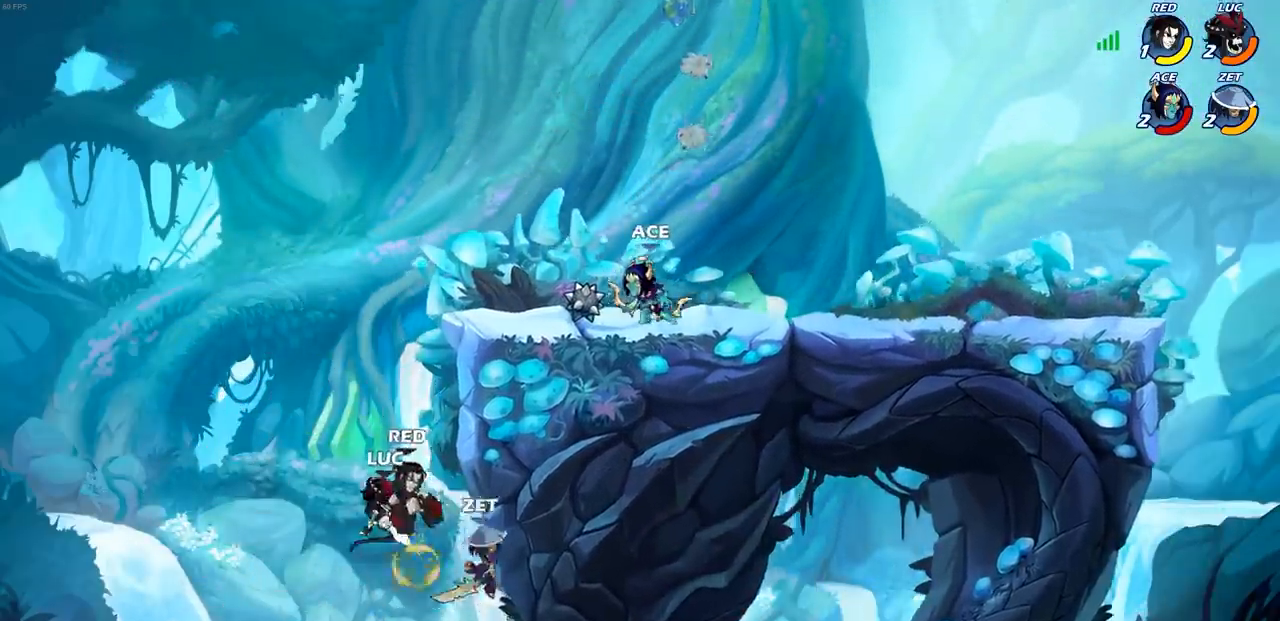
{"buttons": ["CROSS"], "left_stick": "left", "right_stick": "center", "events": [[300, "left_stick", "left"], [417, "CROSS", "down"]]}